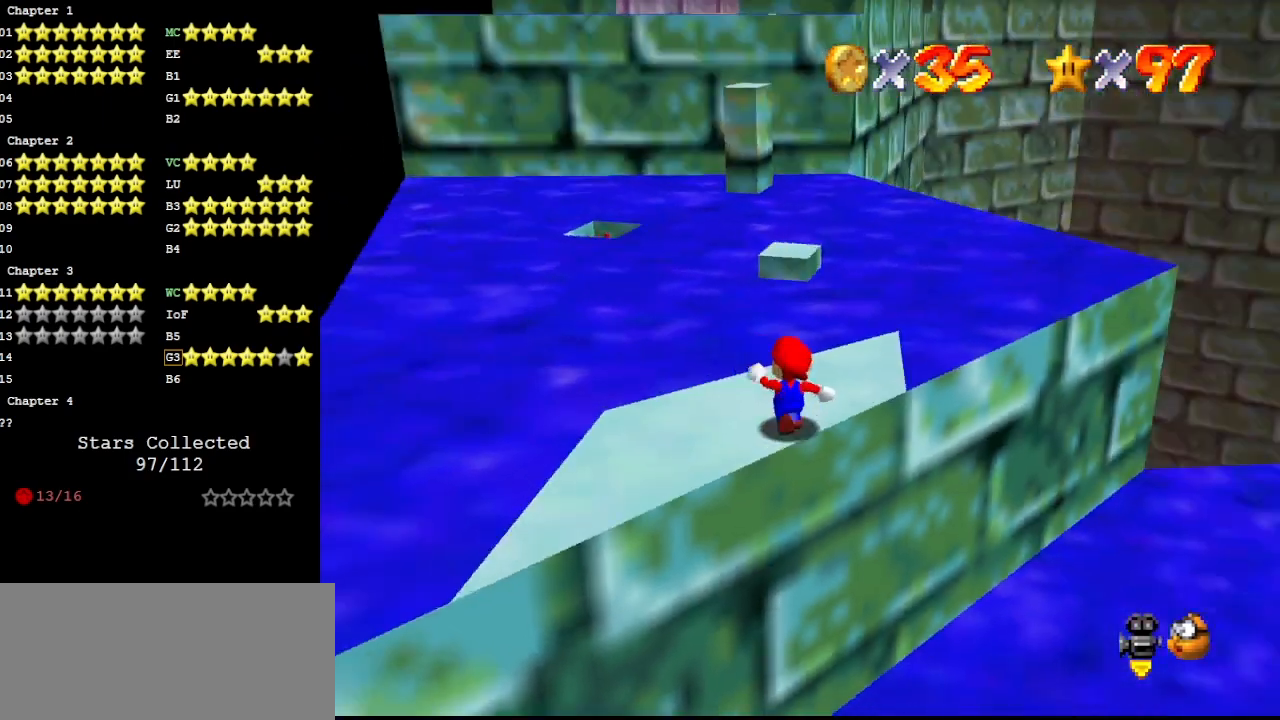
Gameplay with a controller (Nintendo layout); each line is a JSON object with the inputs held at the frame after it. "events" lists button and stick changes between this image and that frame as [ms after this image, input, new state], when the widget could be followed in between. Not read: L3 R3.
{"buttons": [], "left_stick": "up", "events": []}
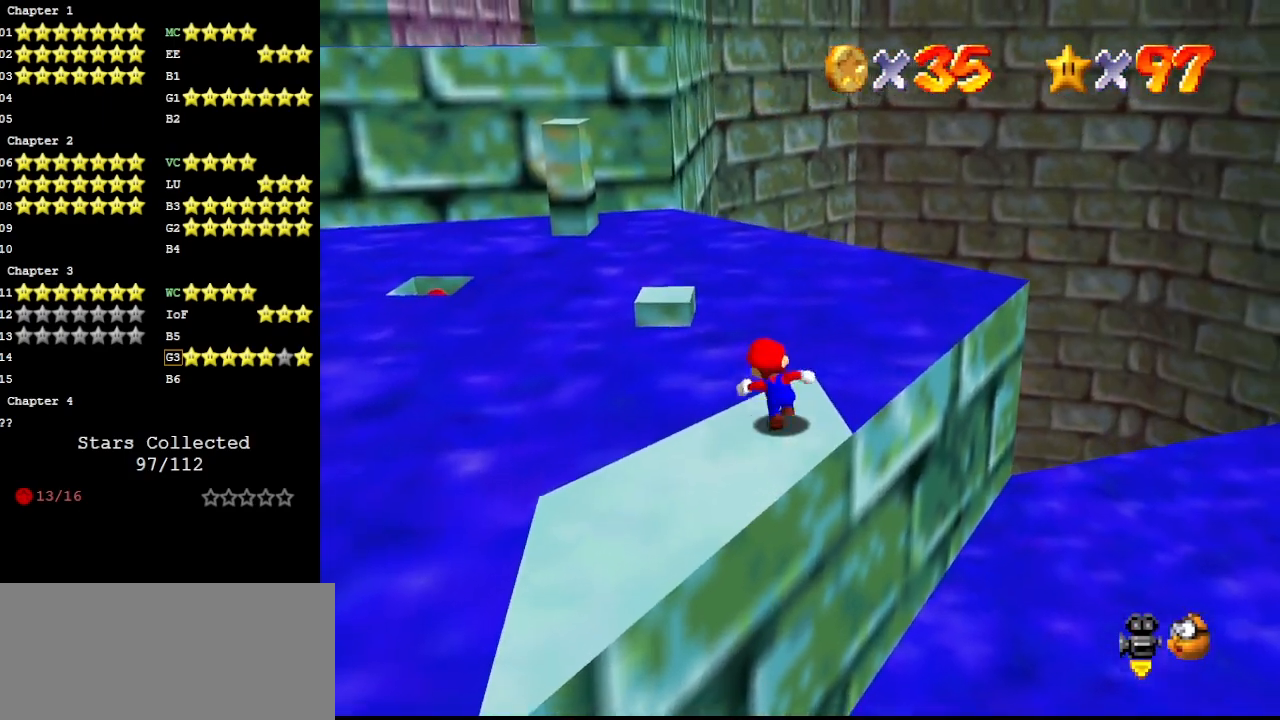
{"buttons": ["A"], "left_stick": "up", "events": [[100, "A", "down"]]}
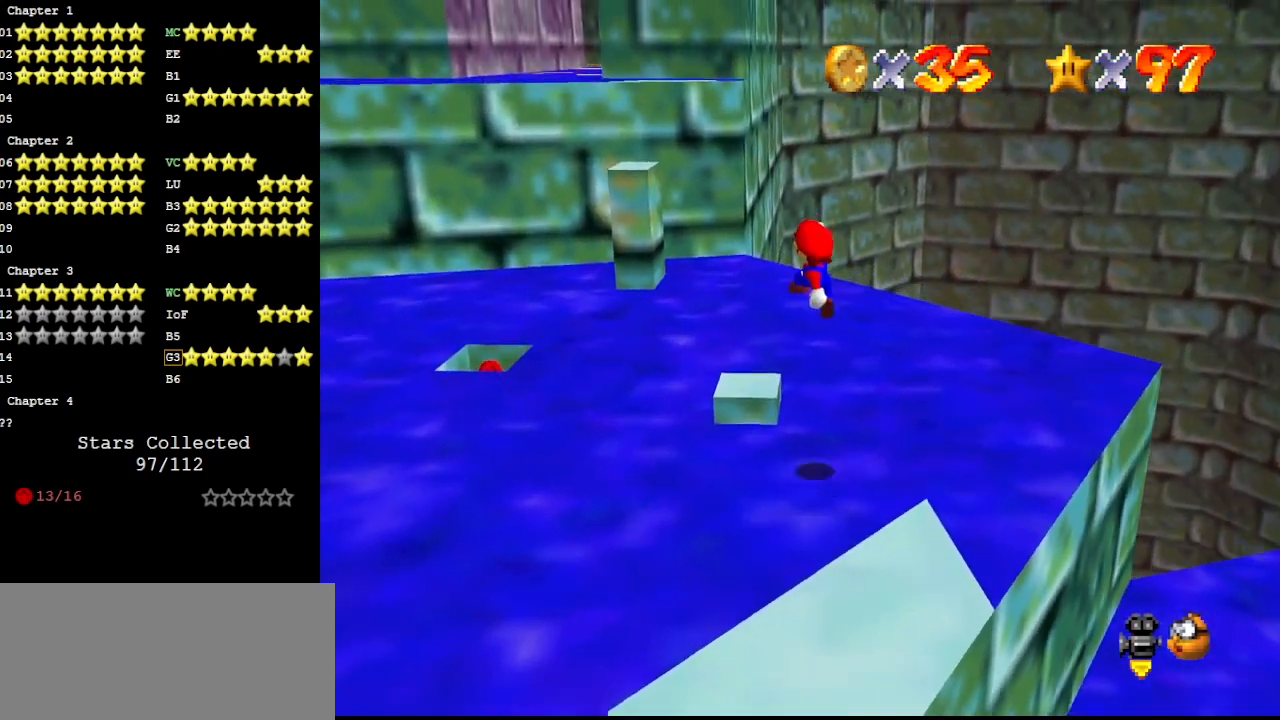
{"buttons": ["C_RIGHT"], "left_stick": "down", "events": [[33, "A", "up"], [67, "left_stick", "down"], [233, "B", "down"], [333, "B", "up"], [433, "C_RIGHT", "down"]]}
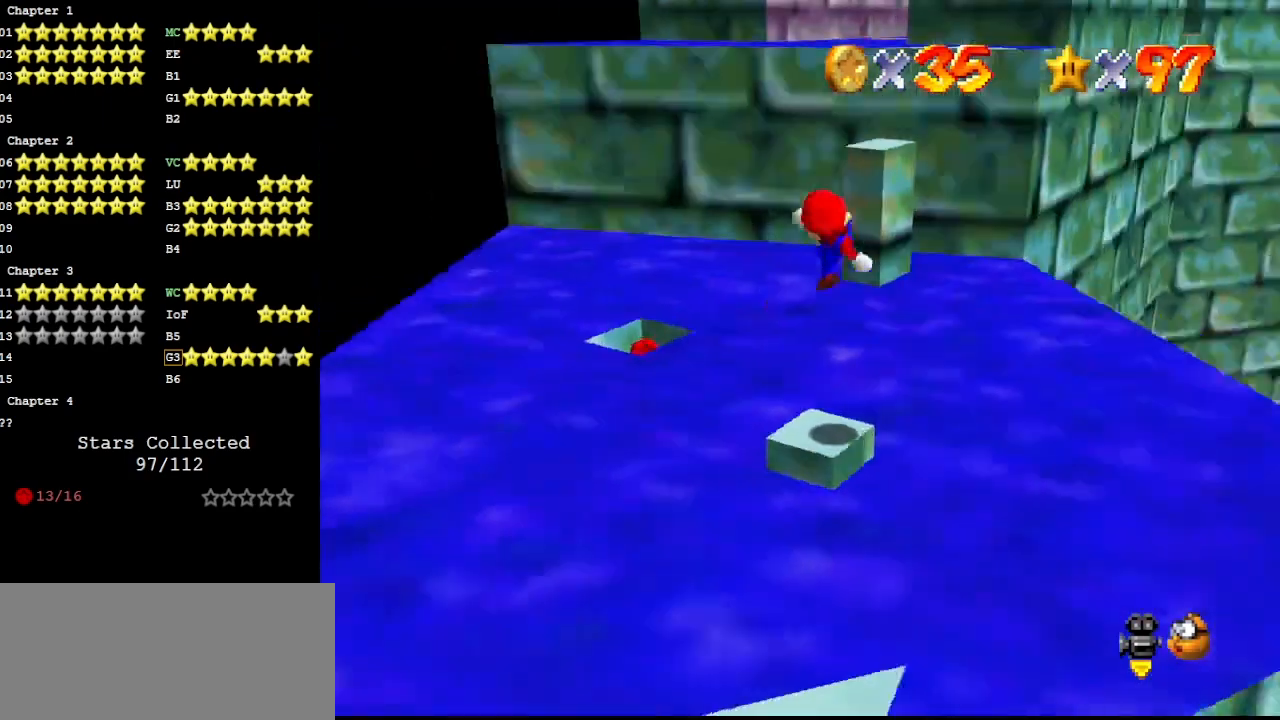
{"buttons": [], "left_stick": "center", "events": [[67, "C_RIGHT", "up"], [167, "left_stick", "center"]]}
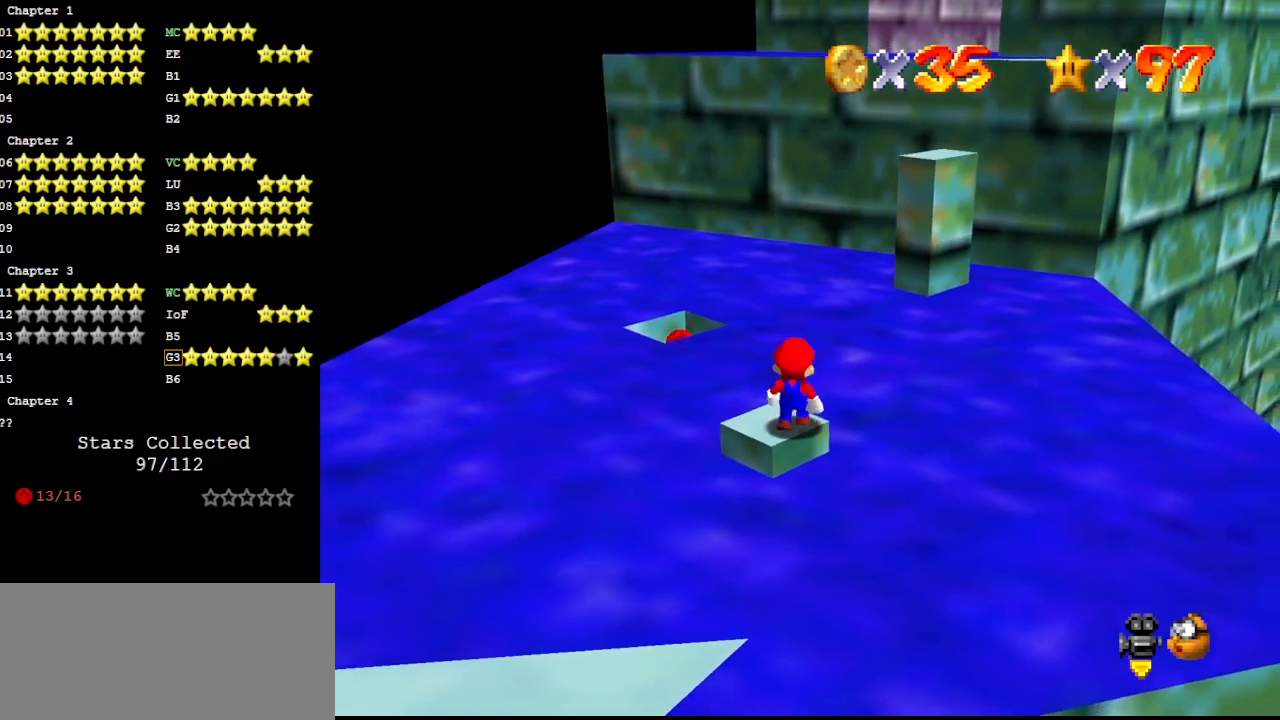
{"buttons": [], "left_stick": "down-left", "events": [[100, "A", "down"], [200, "A", "up"], [400, "left_stick", "down"], [500, "left_stick", "down-left"]]}
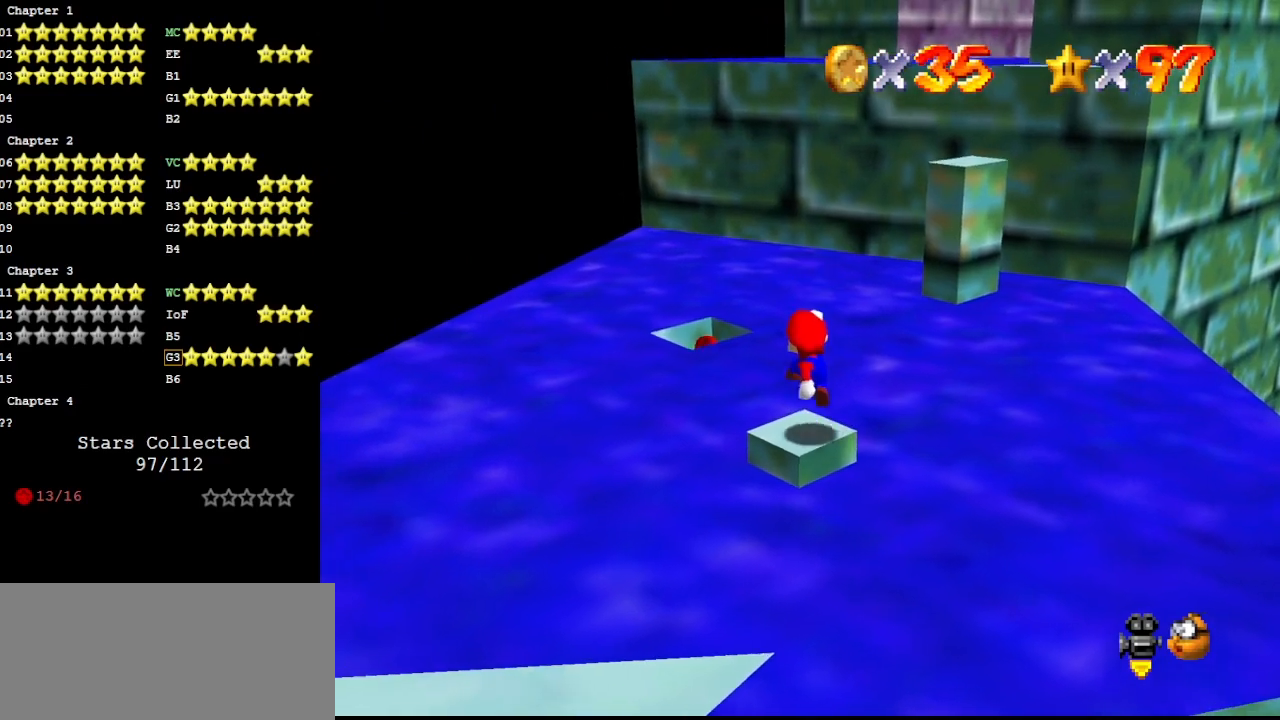
{"buttons": [], "left_stick": "center", "events": [[67, "left_stick", "center"], [167, "A", "down"], [167, "left_stick", "down"], [333, "A", "up"], [500, "left_stick", "center"]]}
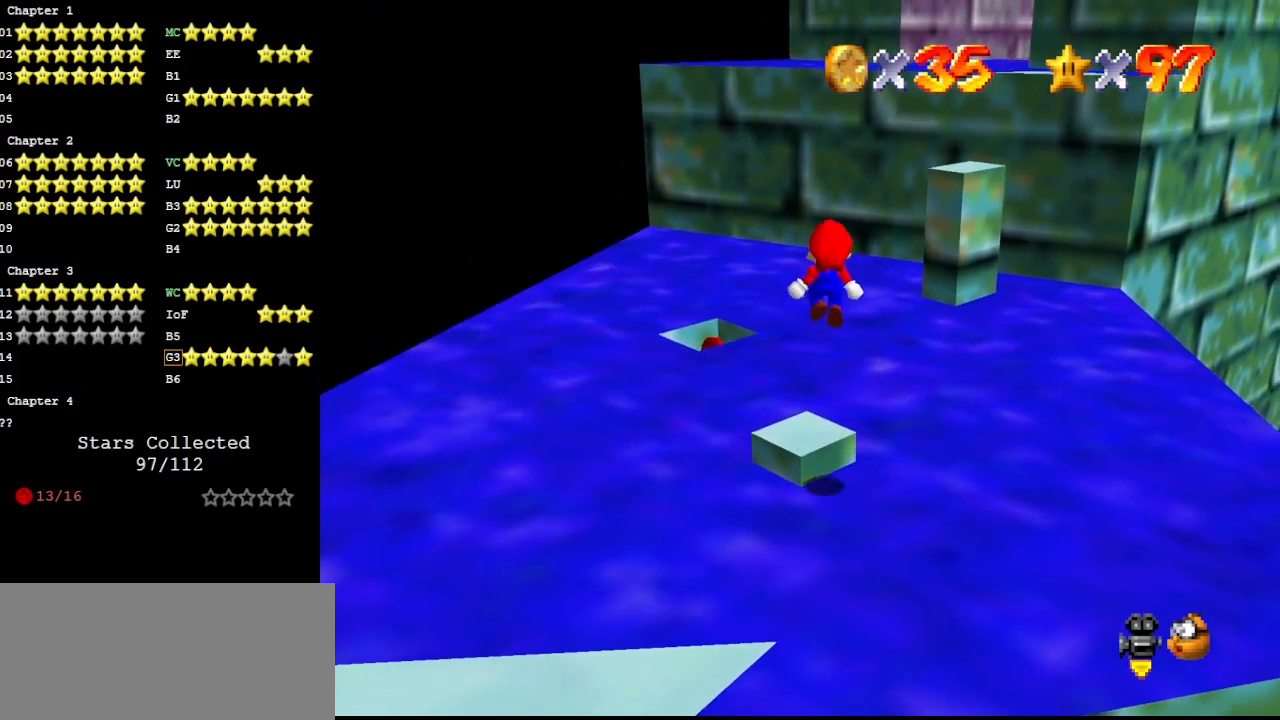
{"buttons": [], "left_stick": "up", "events": [[67, "left_stick", "up"], [133, "B", "down"], [233, "B", "up"]]}
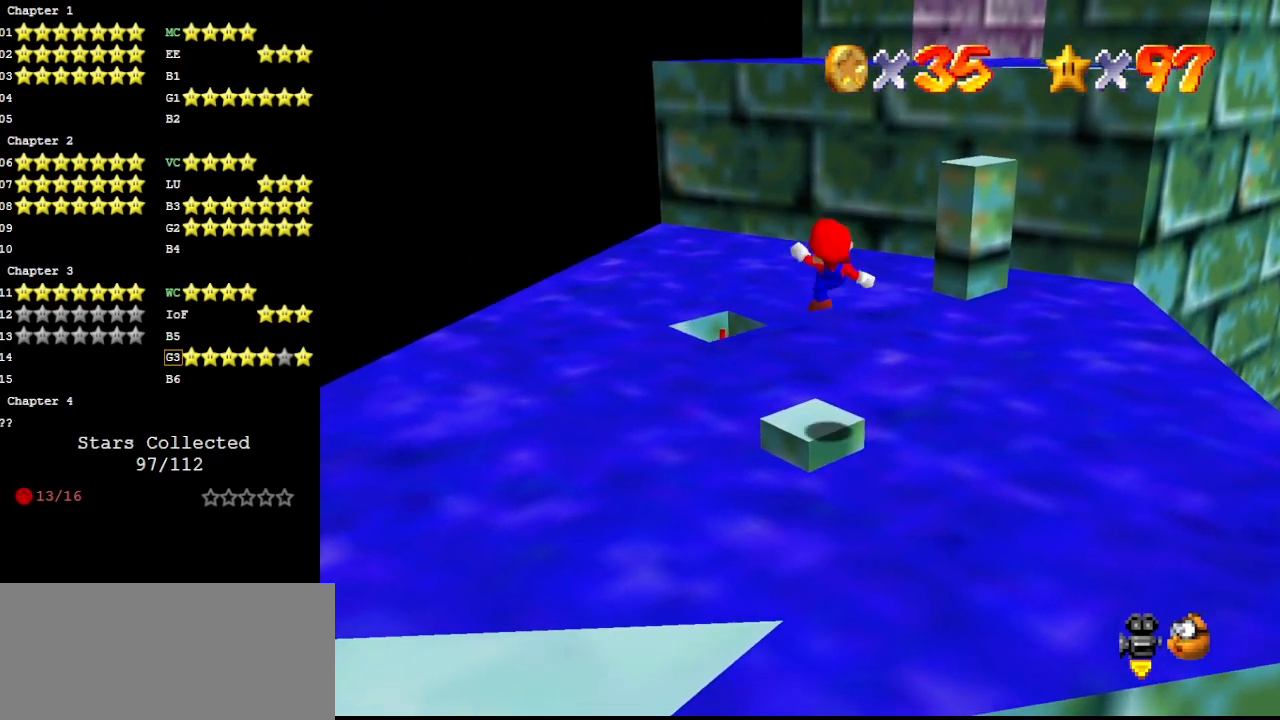
{"buttons": ["A"], "left_stick": "up-left", "events": [[67, "left_stick", "up-left"], [267, "A", "down"]]}
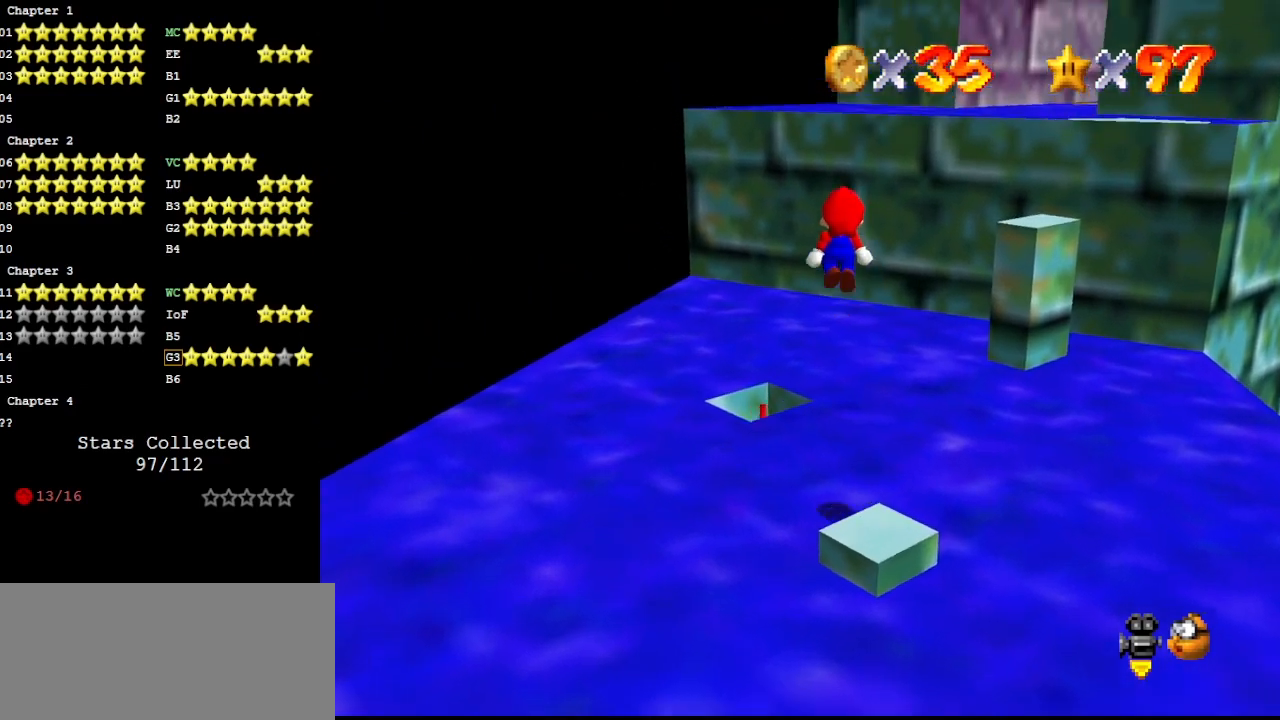
{"buttons": [], "left_stick": "down", "events": [[267, "A", "up"], [333, "left_stick", "down"], [400, "B", "down"], [500, "B", "up"]]}
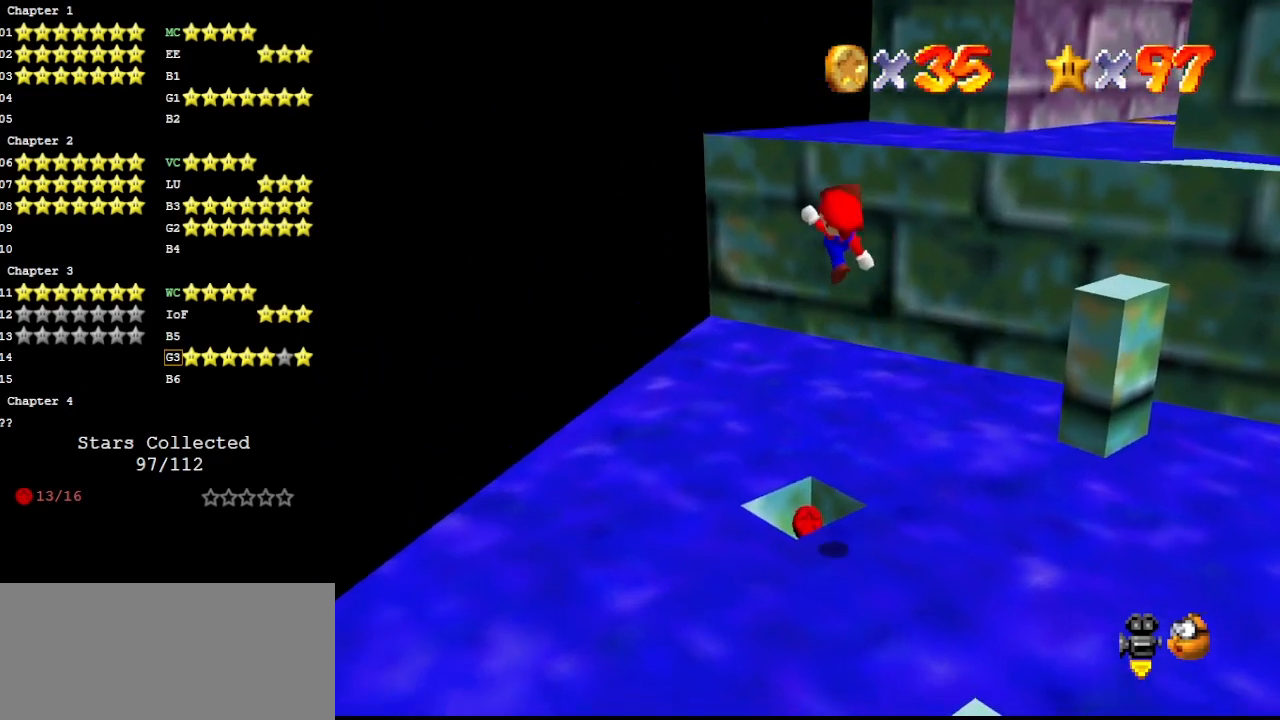
{"buttons": [], "left_stick": "center", "events": [[67, "left_stick", "center"], [233, "left_stick", "down"], [400, "C_LEFT", "down"], [400, "left_stick", "center"], [500, "C_LEFT", "up"]]}
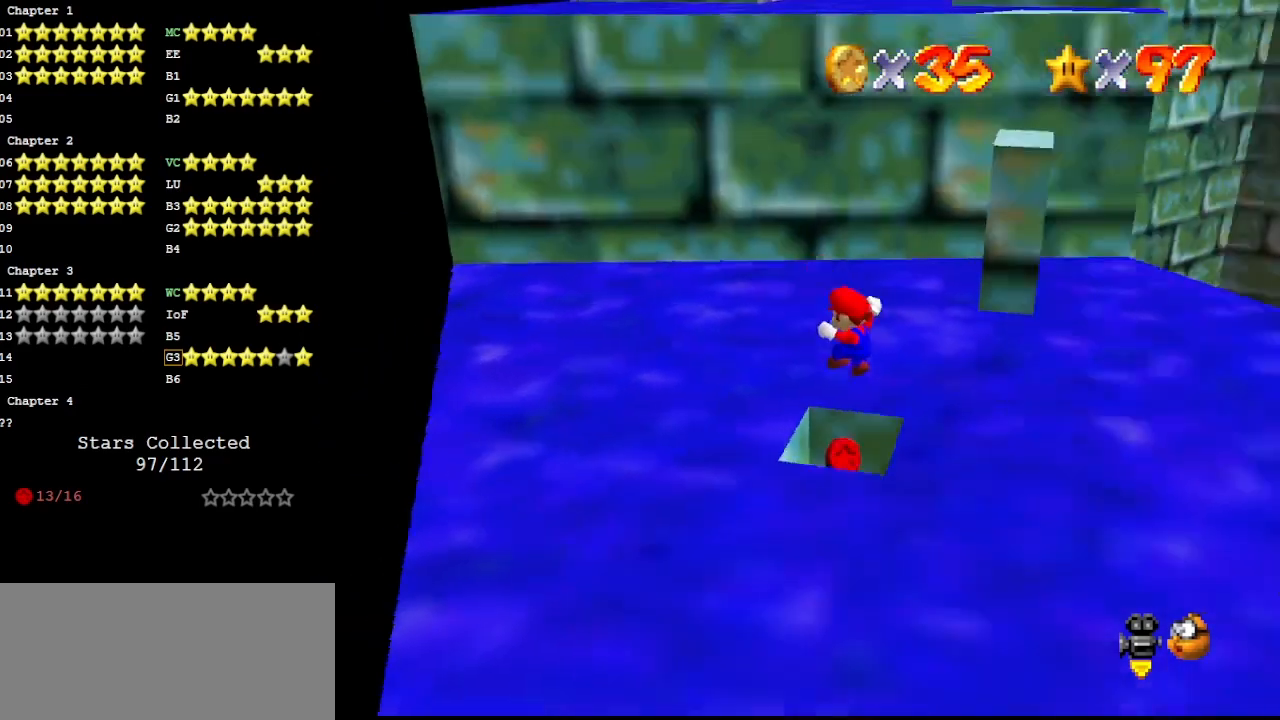
{"buttons": [], "left_stick": "center", "events": [[67, "C_LEFT", "down"], [133, "C_DOWN", "down"], [133, "C_LEFT", "up"], [233, "C_DOWN", "up"], [233, "C_LEFT", "down"], [267, "C_LEFT", "up"], [300, "C_DOWN", "down"], [333, "C_LEFT", "down"], [400, "C_DOWN", "up"], [400, "C_LEFT", "up"]]}
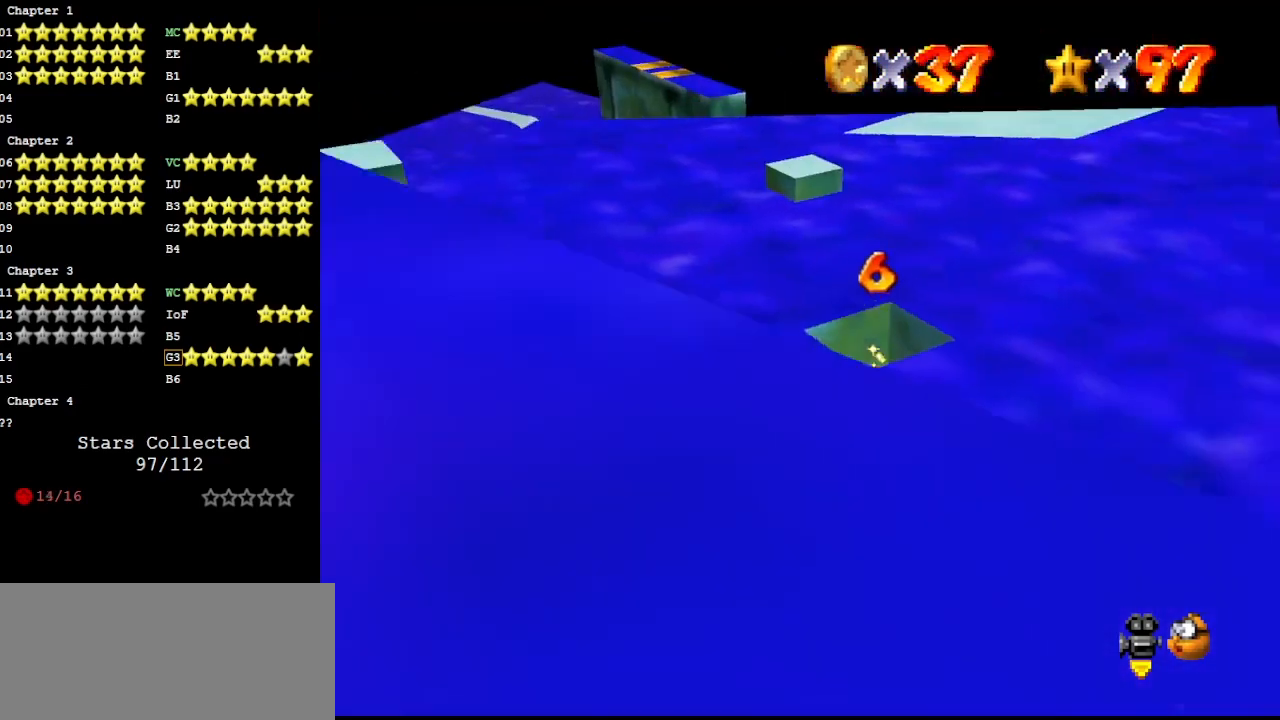
{"buttons": [], "left_stick": "up-right", "events": [[67, "DPAD_DOWN", "down"], [133, "DPAD_DOWN", "up"], [233, "C_RIGHT", "down"], [333, "C_RIGHT", "up"], [467, "left_stick", "up-right"]]}
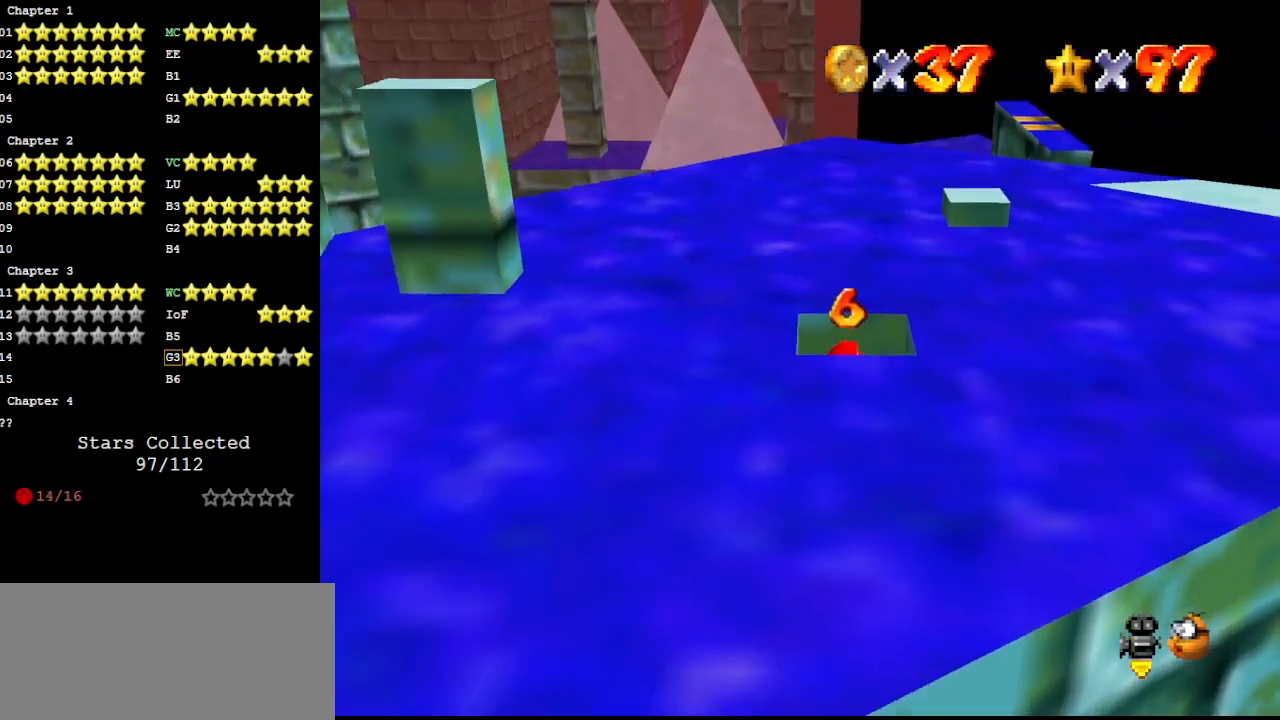
{"buttons": [], "left_stick": "up", "events": [[133, "left_stick", "up"]]}
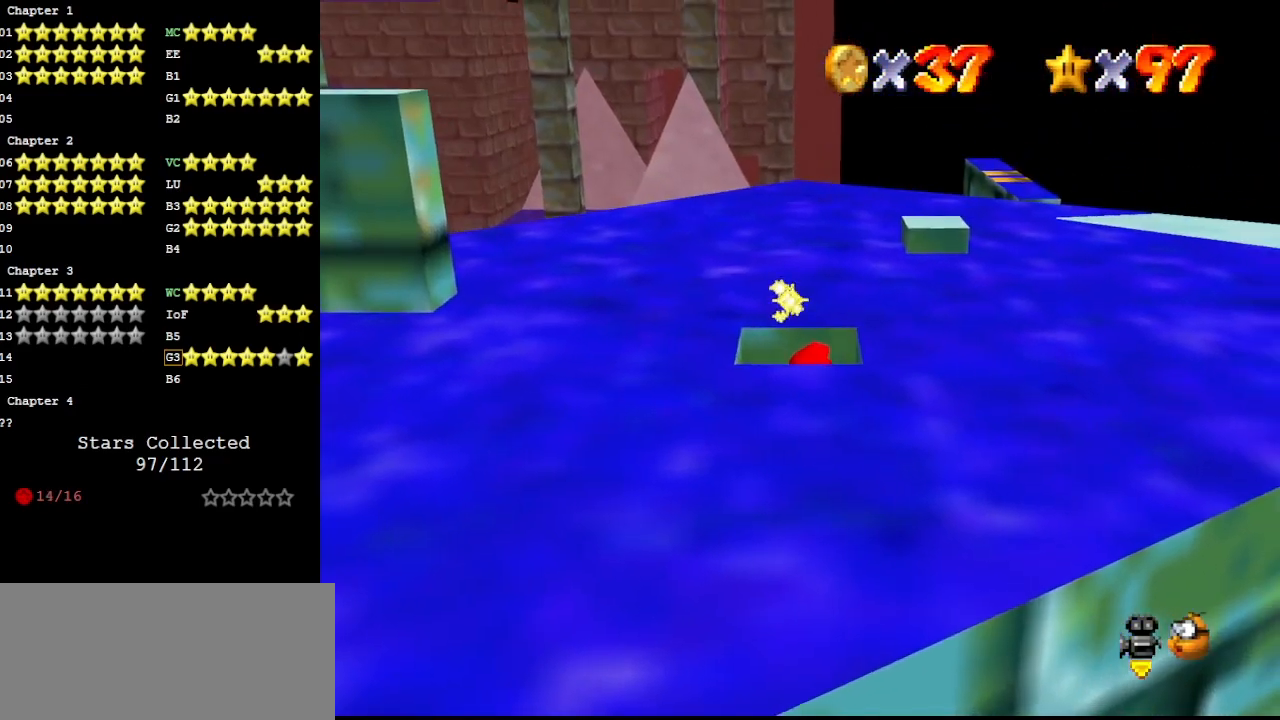
{"buttons": [], "left_stick": "up", "events": []}
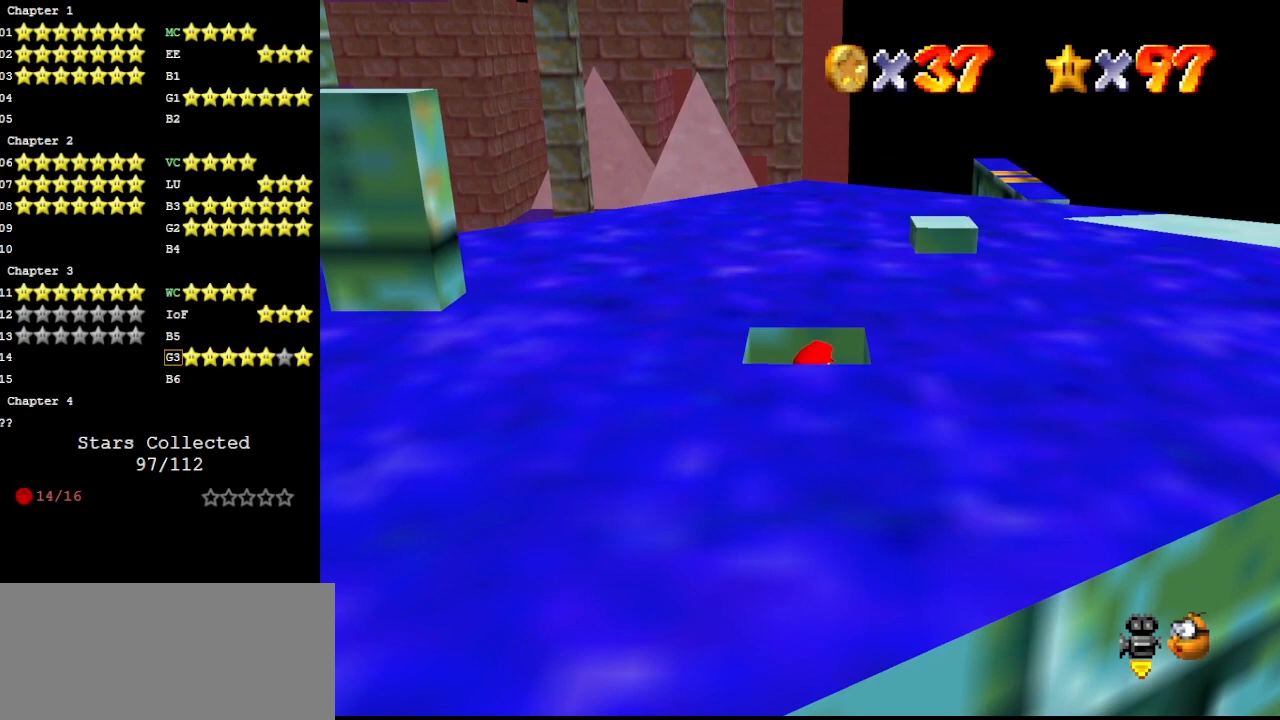
{"buttons": [], "left_stick": "up", "events": []}
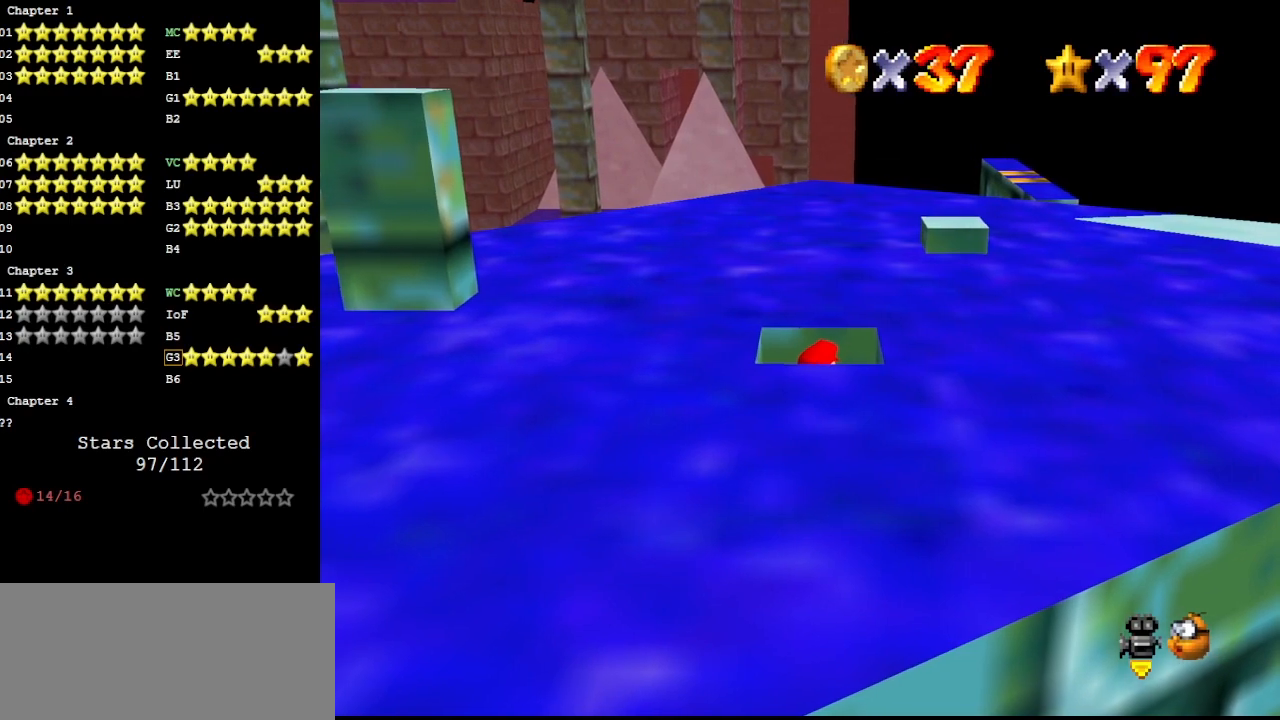
{"buttons": ["C_RIGHT"], "left_stick": "center", "events": [[200, "left_stick", "center"], [267, "B", "down"], [400, "B", "up"], [500, "C_RIGHT", "down"]]}
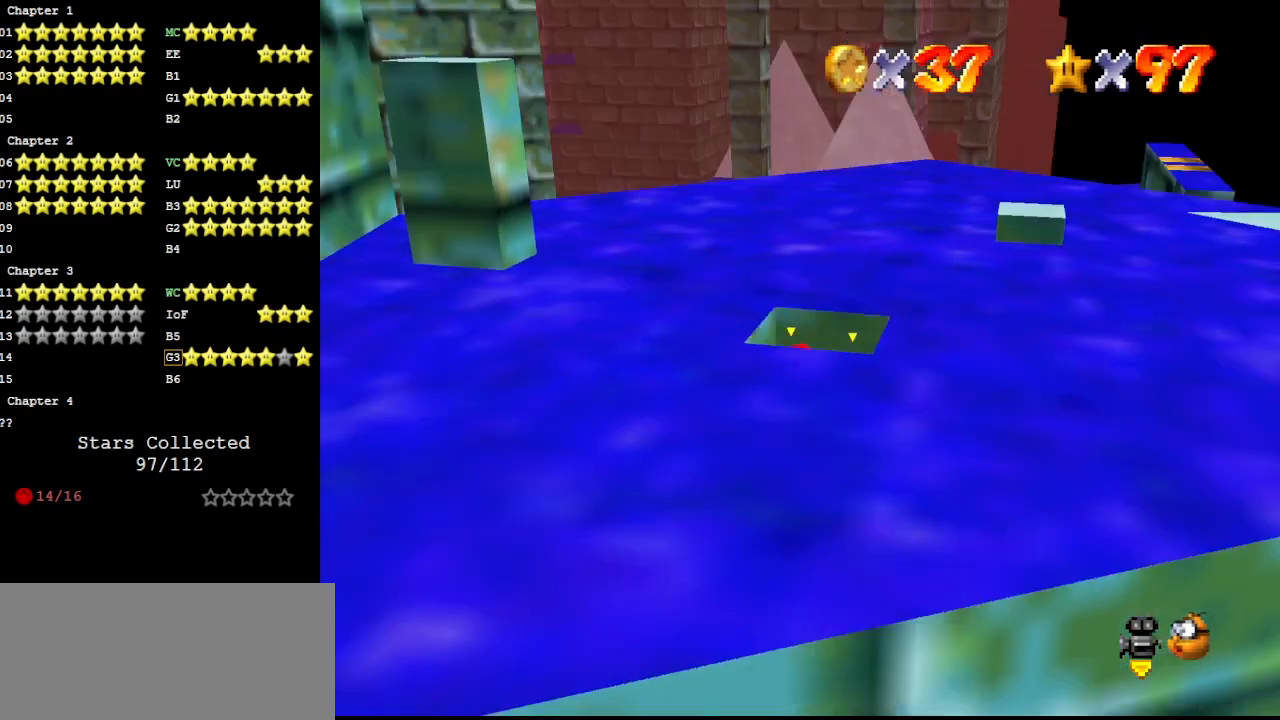
{"buttons": [], "left_stick": "center", "events": [[67, "C_DOWN", "down"], [67, "C_RIGHT", "up"], [133, "C_DOWN", "up"], [133, "C_RIGHT", "down"], [200, "C_RIGHT", "up"], [400, "B", "down"], [467, "B", "up"]]}
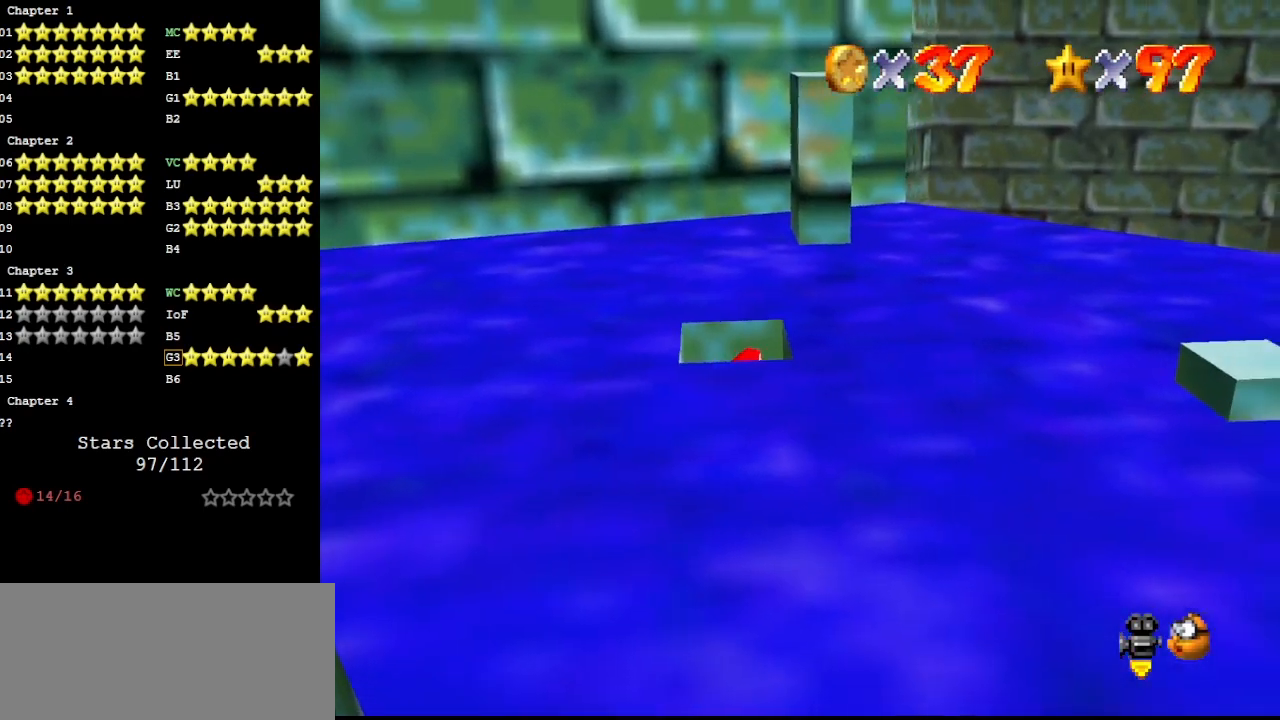
{"buttons": ["DPAD_LEFT"], "left_stick": "center", "events": [[67, "C_LEFT", "down"], [100, "C_LEFT", "up"], [200, "C_LEFT", "down"], [267, "C_LEFT", "up"], [400, "DPAD_LEFT", "down"]]}
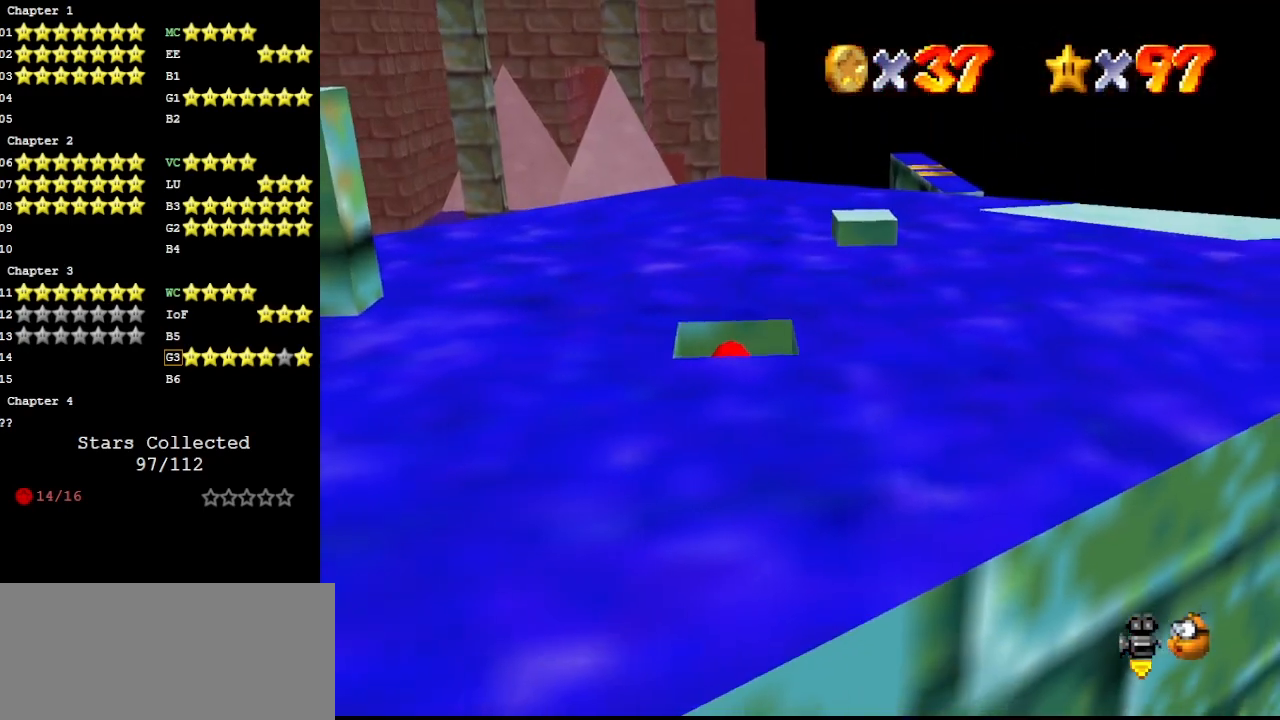
{"buttons": ["DPAD_LEFT"], "left_stick": "center", "events": []}
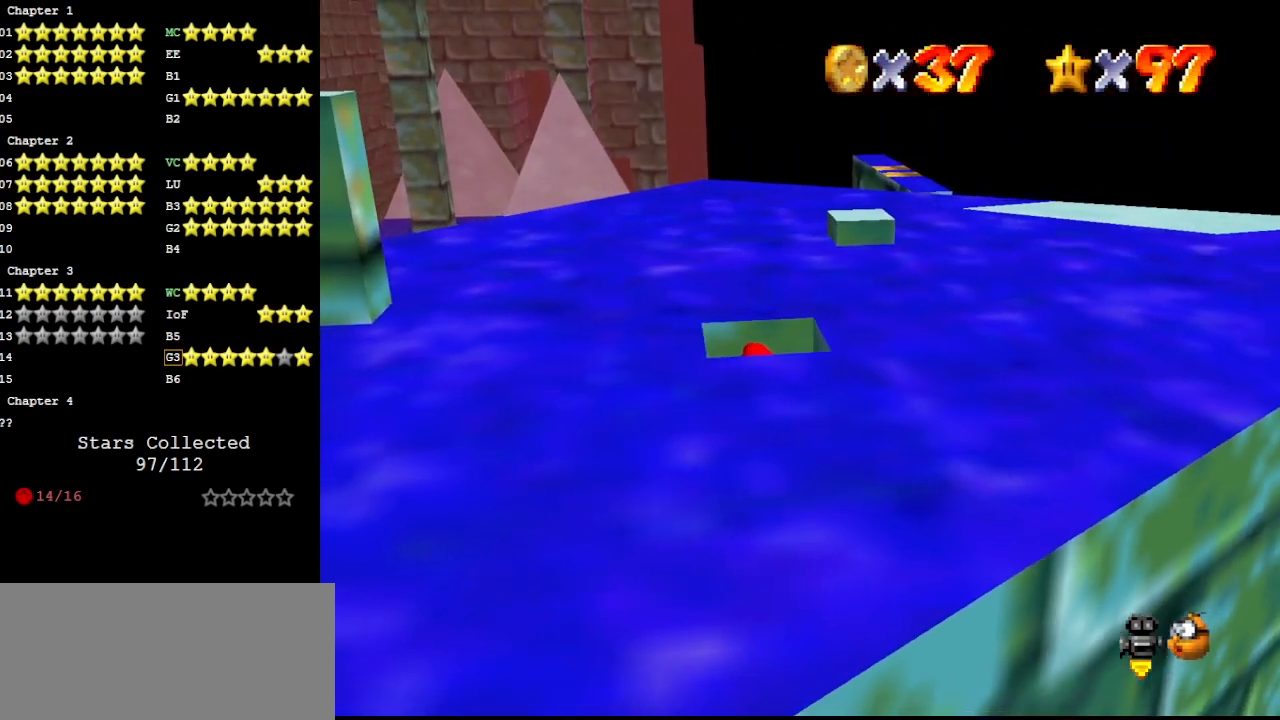
{"buttons": ["DPAD_LEFT"], "left_stick": "center", "events": []}
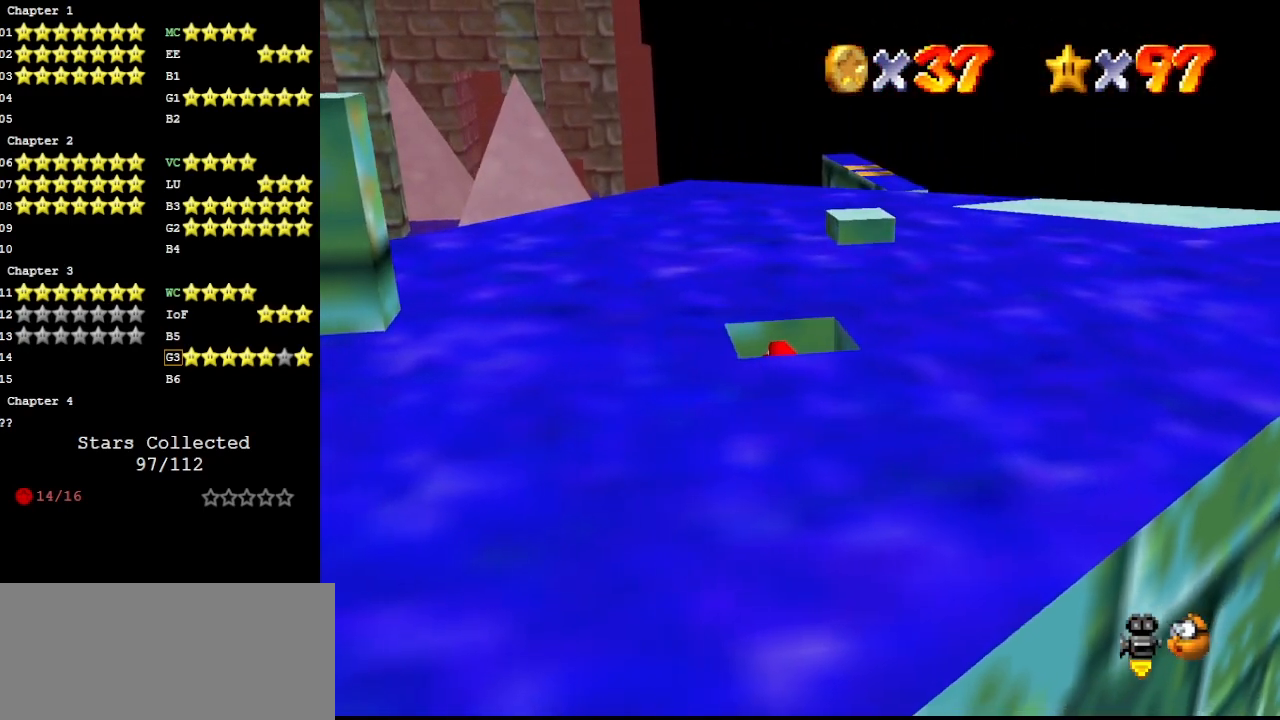
{"buttons": ["DPAD_LEFT"], "left_stick": "center", "events": []}
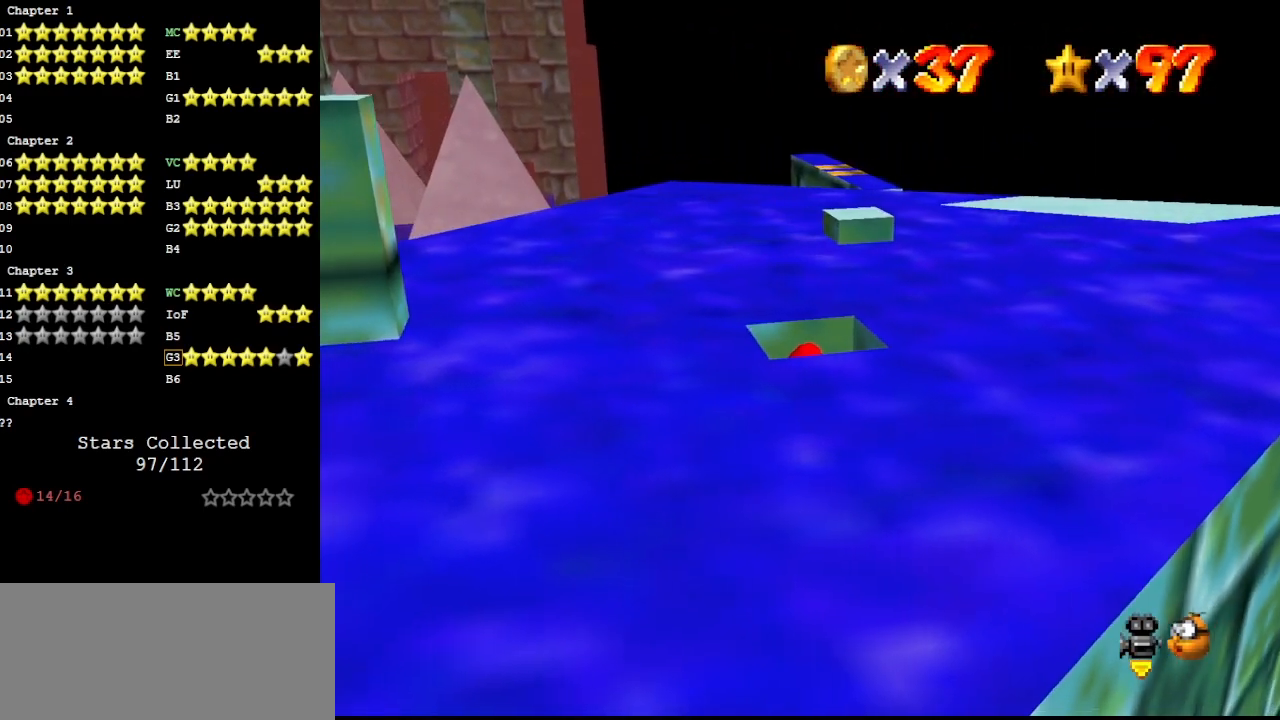
{"buttons": ["DPAD_LEFT"], "left_stick": "center", "events": []}
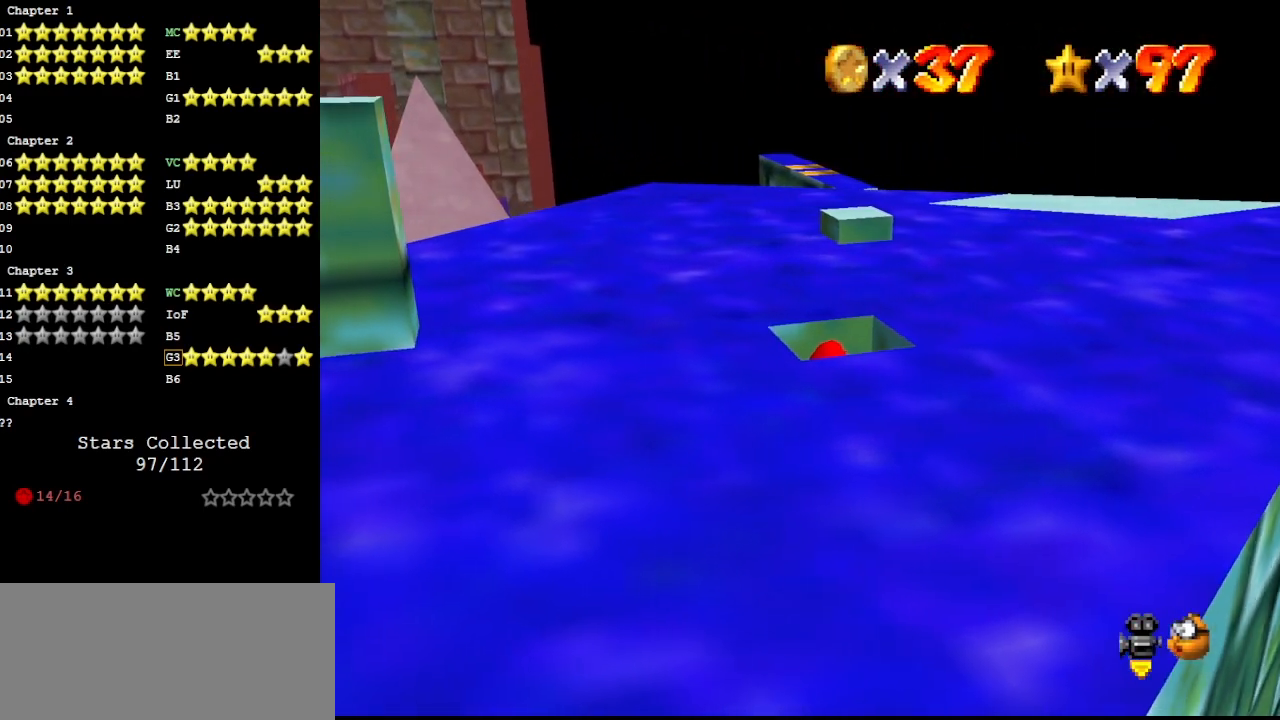
{"buttons": ["DPAD_LEFT"], "left_stick": "center", "events": []}
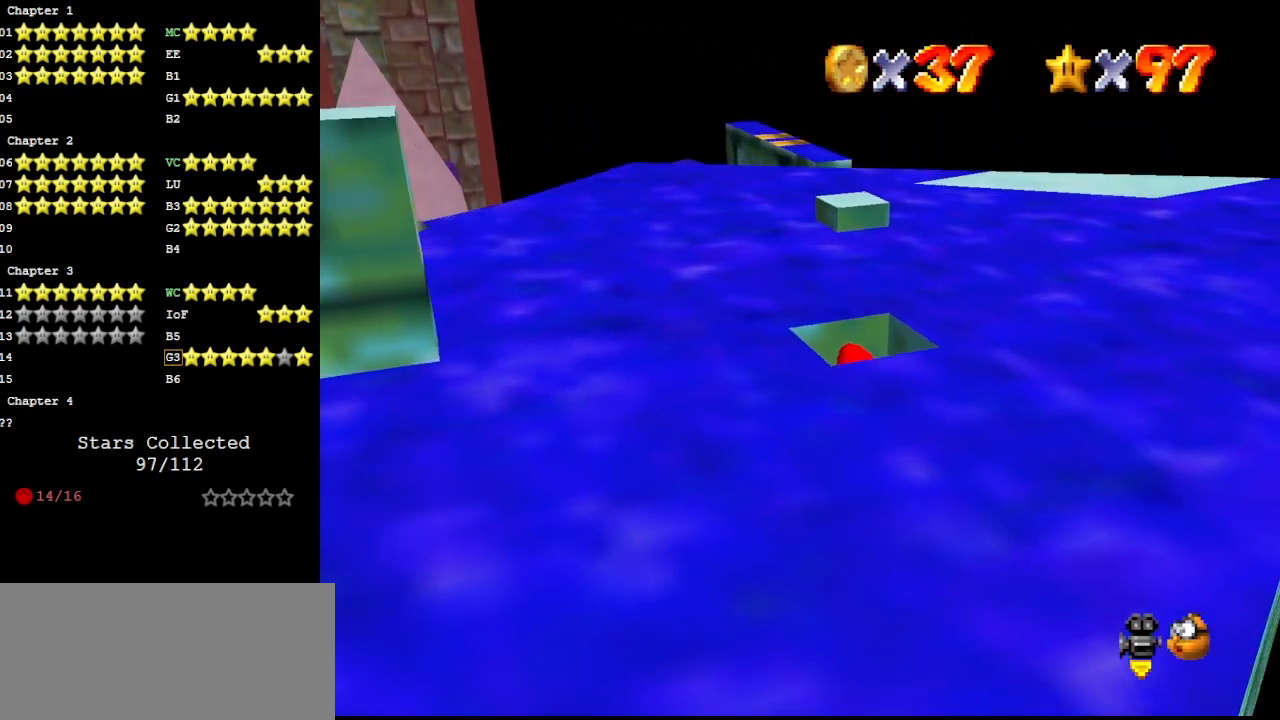
{"buttons": [], "left_stick": "center", "events": [[100, "DPAD_LEFT", "up"]]}
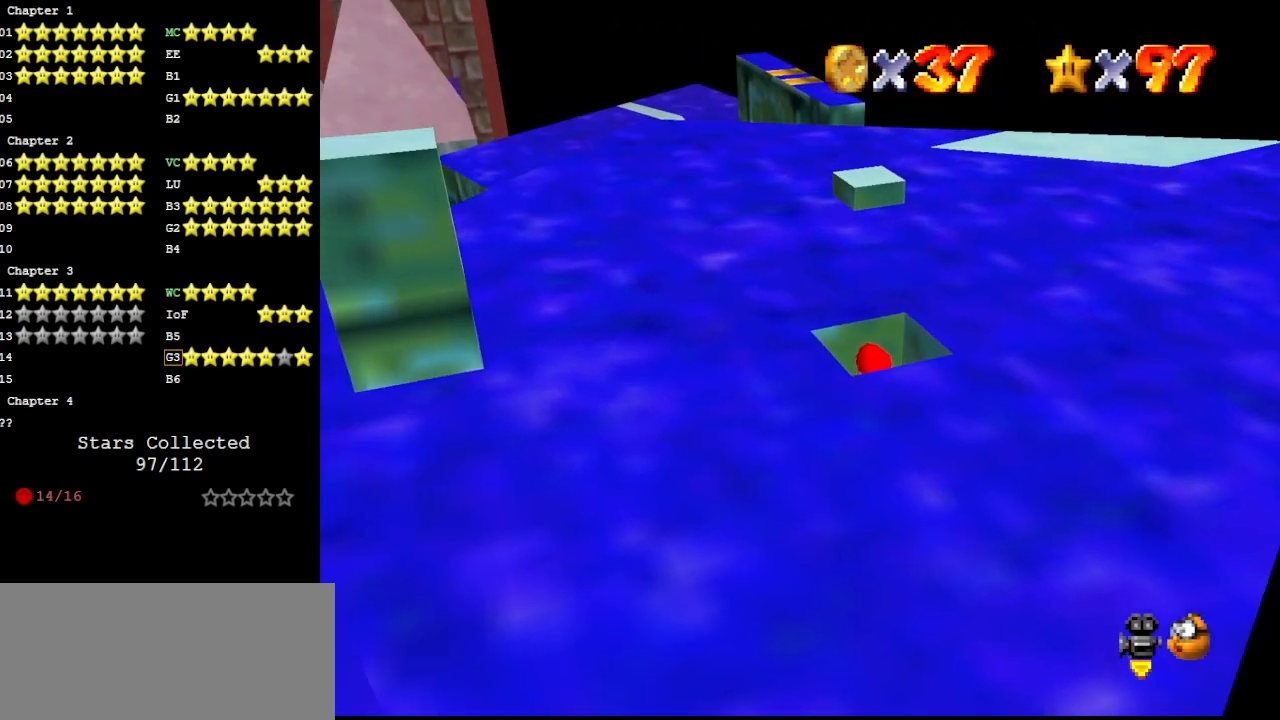
{"buttons": [], "left_stick": "center", "events": [[333, "DPAD_RIGHT", "down"], [467, "DPAD_RIGHT", "up"]]}
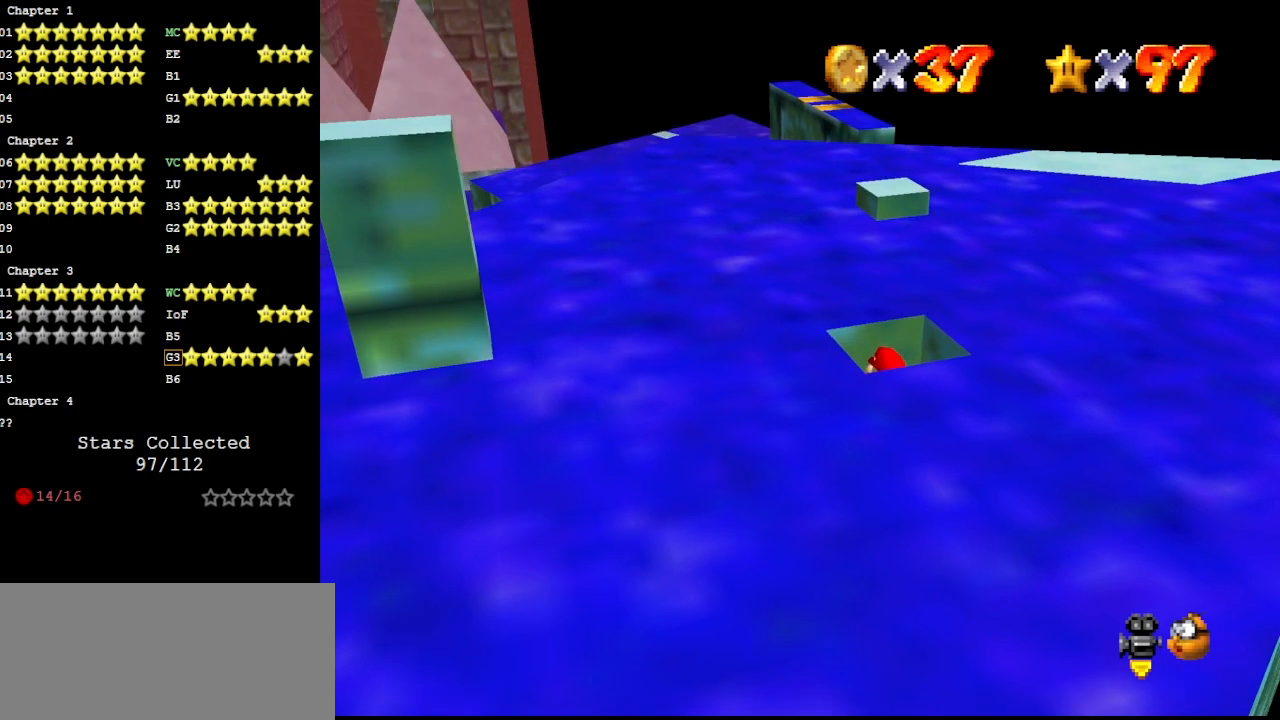
{"buttons": [], "left_stick": "center", "events": [[267, "DPAD_RIGHT", "down"], [333, "DPAD_RIGHT", "up"]]}
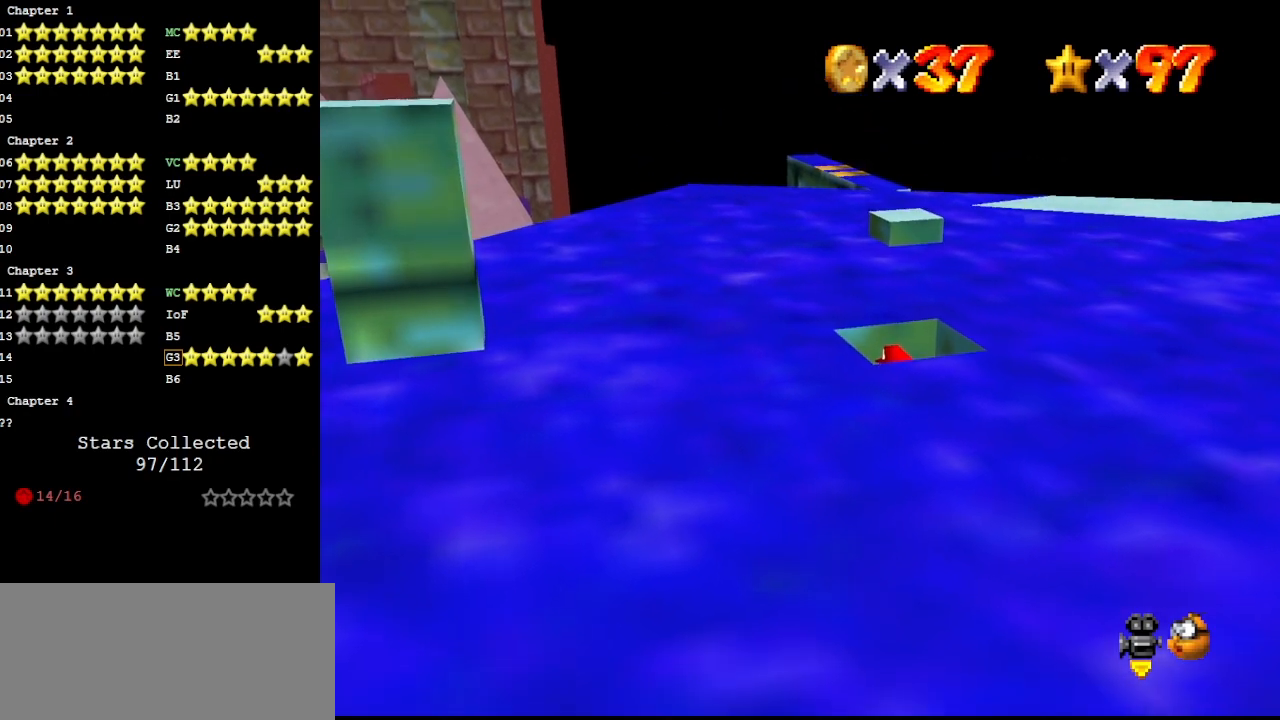
{"buttons": [], "left_stick": "center", "events": []}
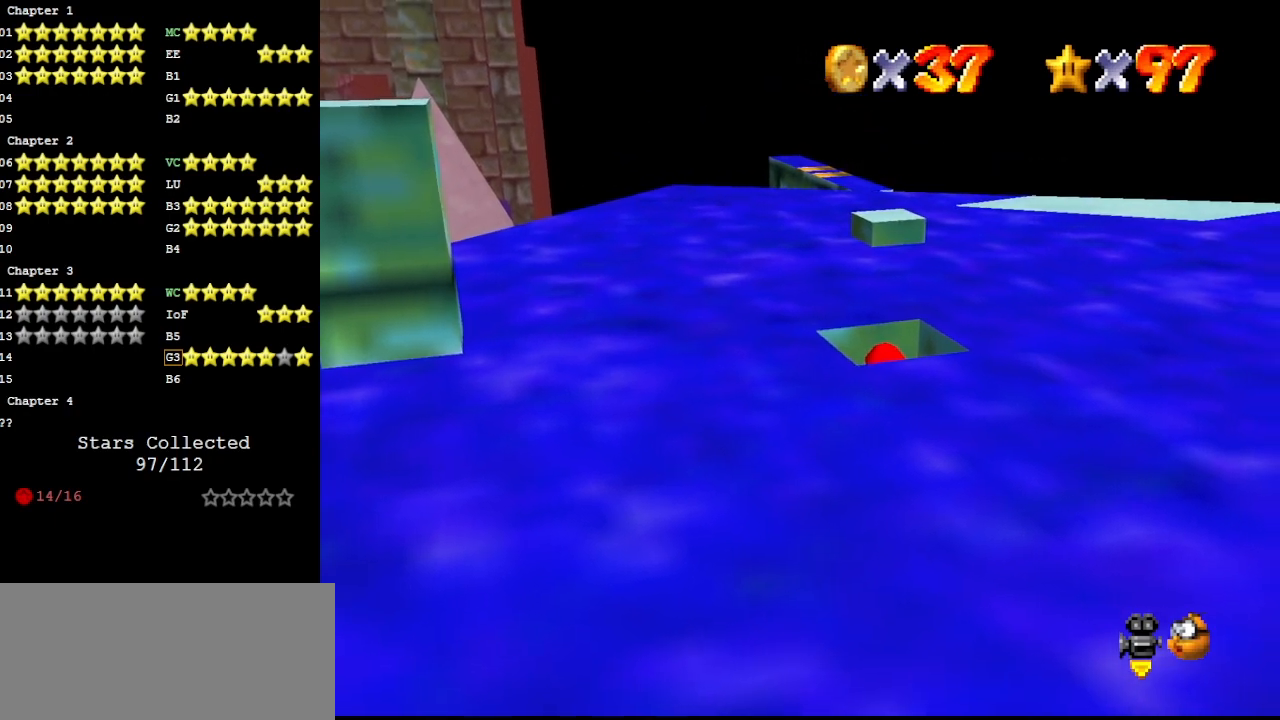
{"buttons": [], "left_stick": "center", "events": [[67, "C_RIGHT", "down"], [100, "C_RIGHT", "up"], [133, "C_DOWN", "down"], [167, "C_RIGHT", "down"], [233, "C_DOWN", "up"], [233, "C_RIGHT", "up"], [400, "DPAD_DOWN", "down"], [467, "DPAD_DOWN", "up"]]}
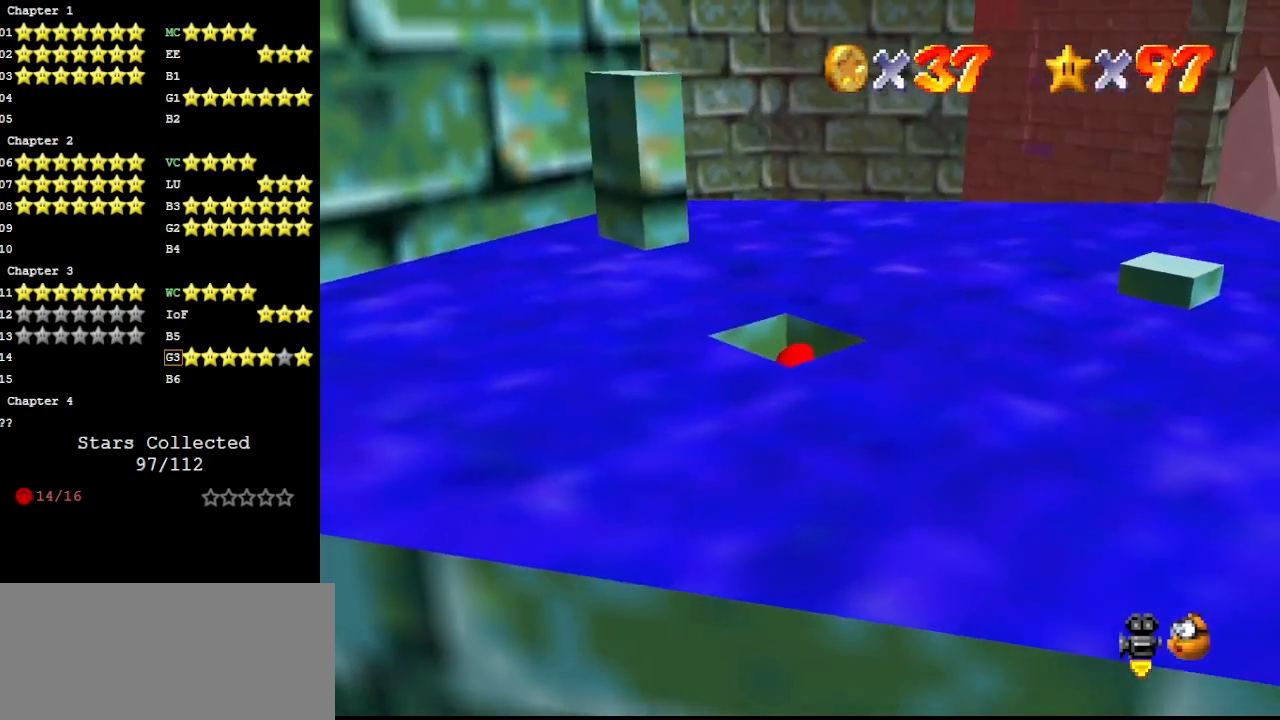
{"buttons": ["A"], "left_stick": "center", "events": [[400, "A", "down"]]}
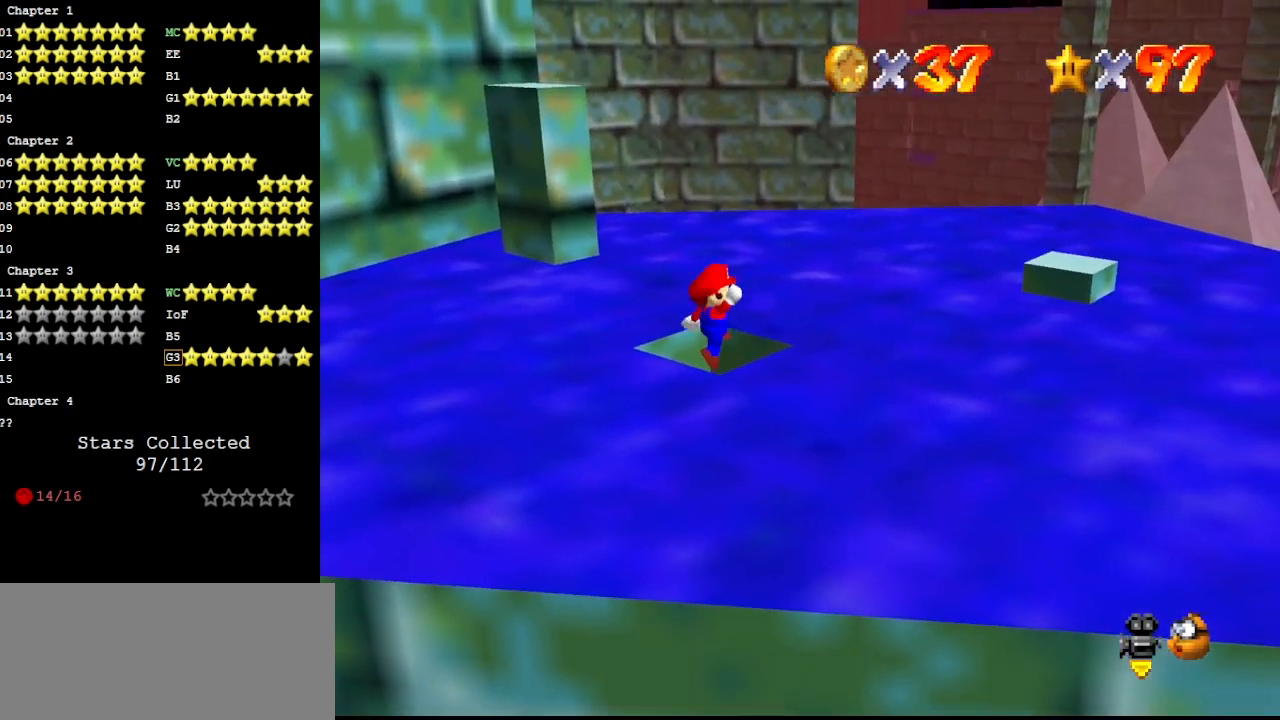
{"buttons": [], "left_stick": "center", "events": [[367, "A", "up"]]}